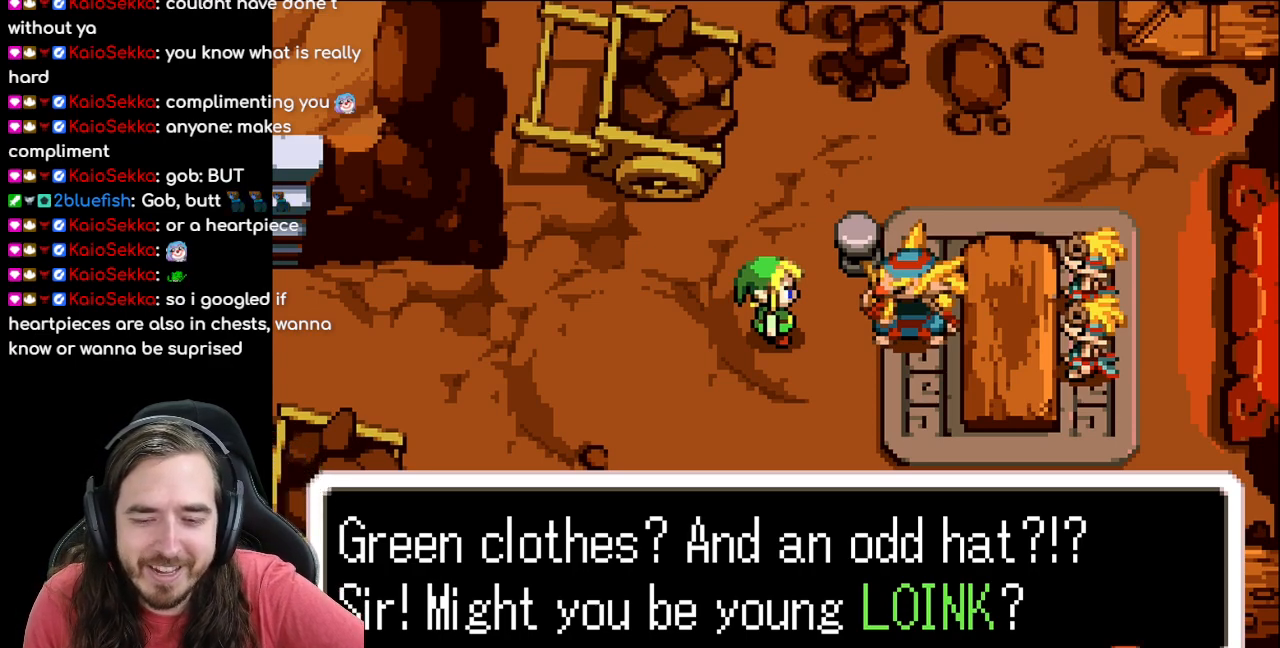
Gameplay with a controller (Nintendo layout); each line is a JSON object with the inputs held at the frame after it. "events" lists button and stick changes between this image and that frame as [ms after this image, input, new state], when the widget could be followed in between. Not read: L3 R3.
{"buttons": [], "events": [[300, "A", "down"], [450, "A", "up"]]}
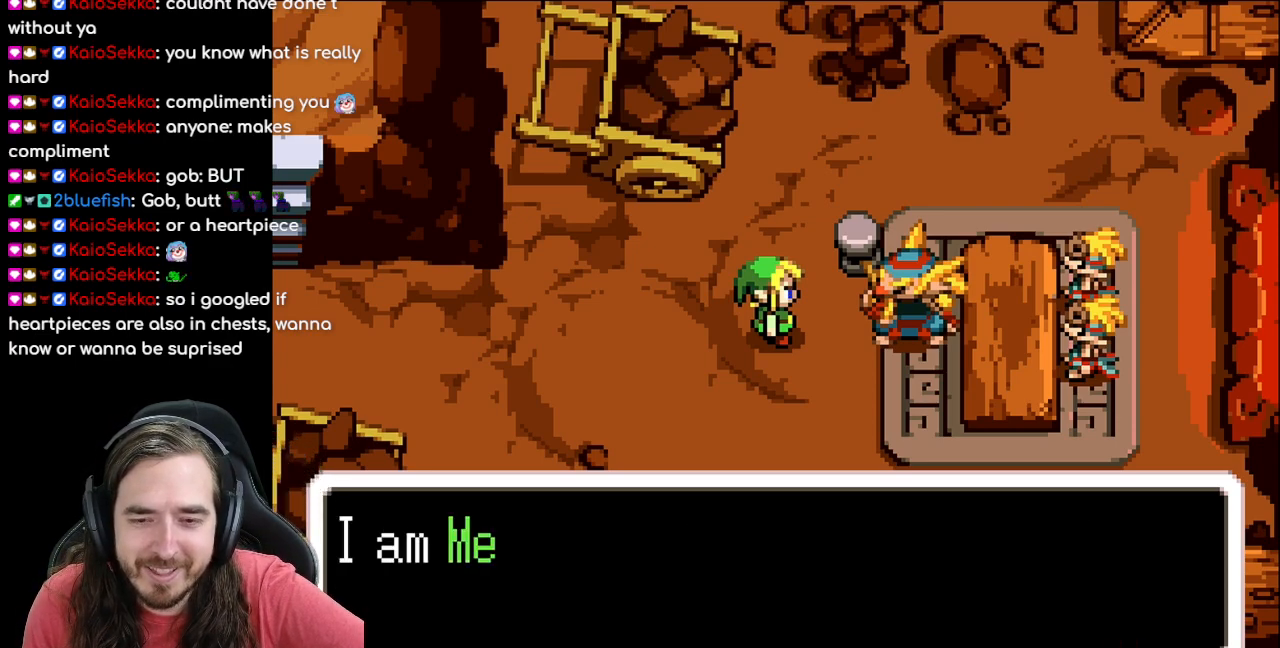
{"buttons": [], "events": []}
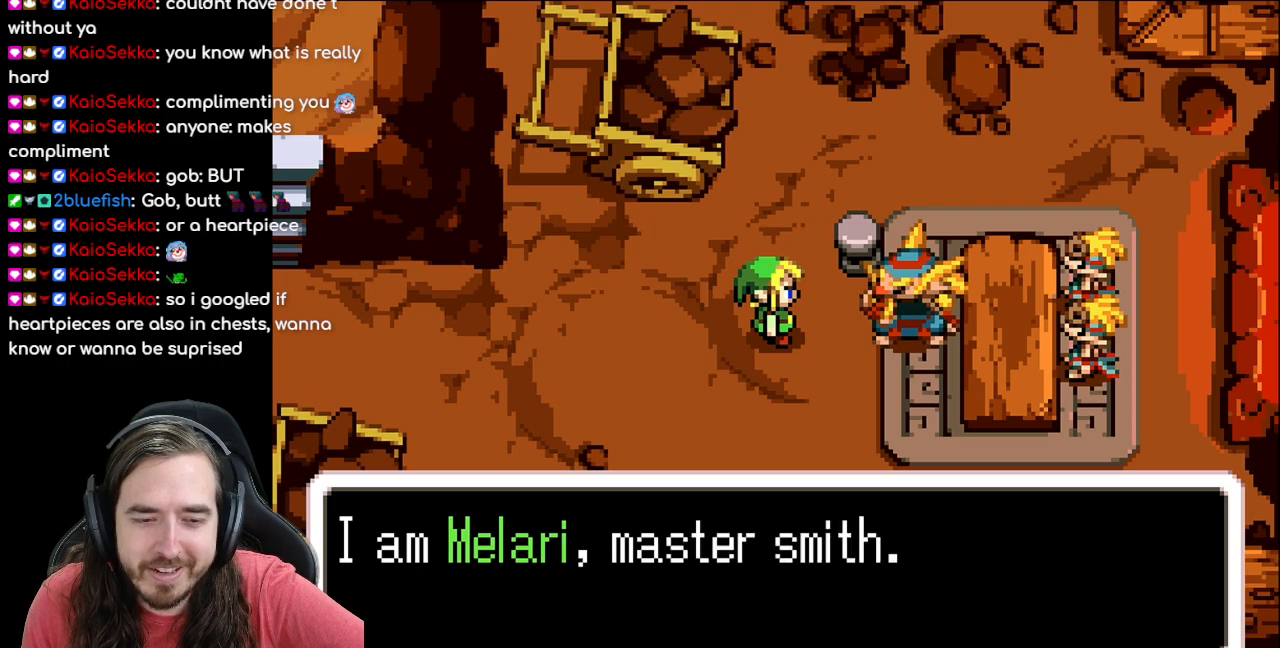
{"buttons": [], "events": []}
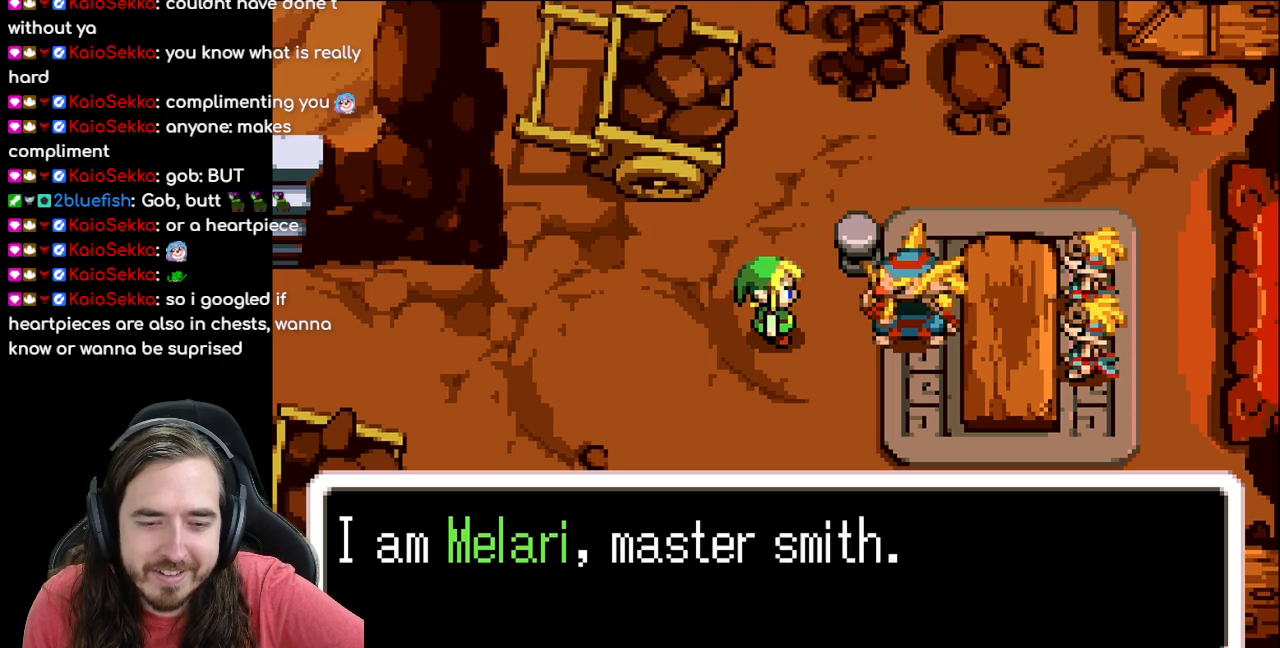
{"buttons": [], "events": []}
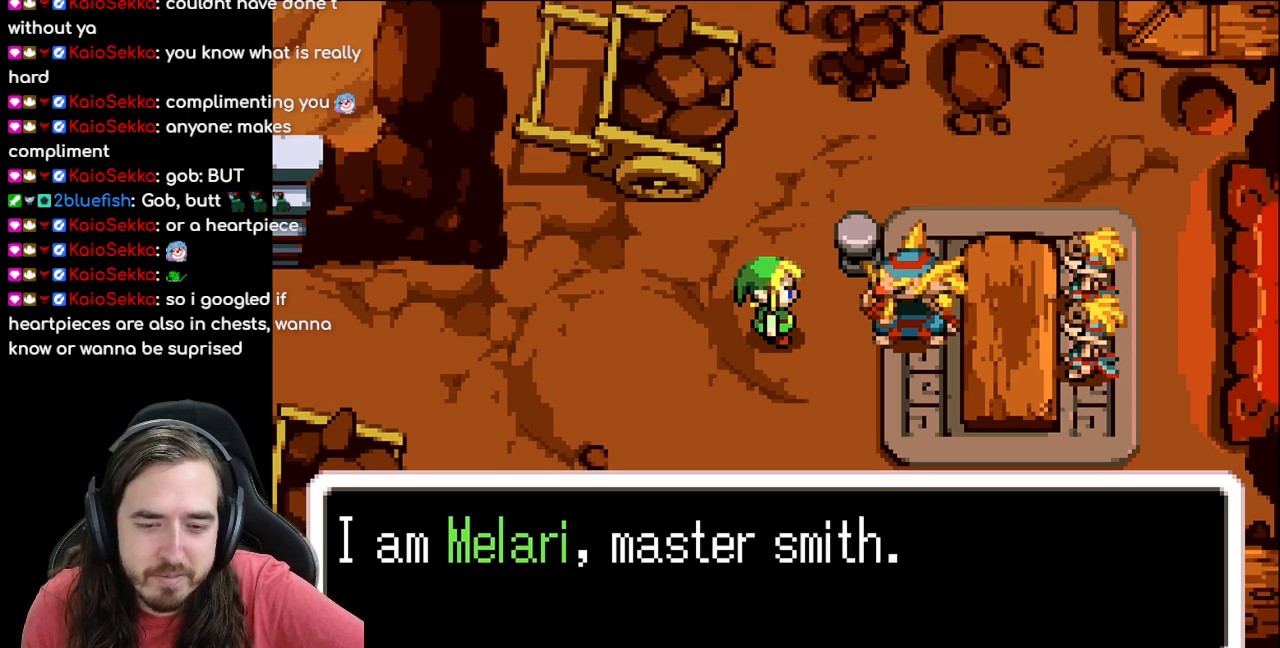
{"buttons": [], "events": [[267, "A", "down"], [400, "A", "up"]]}
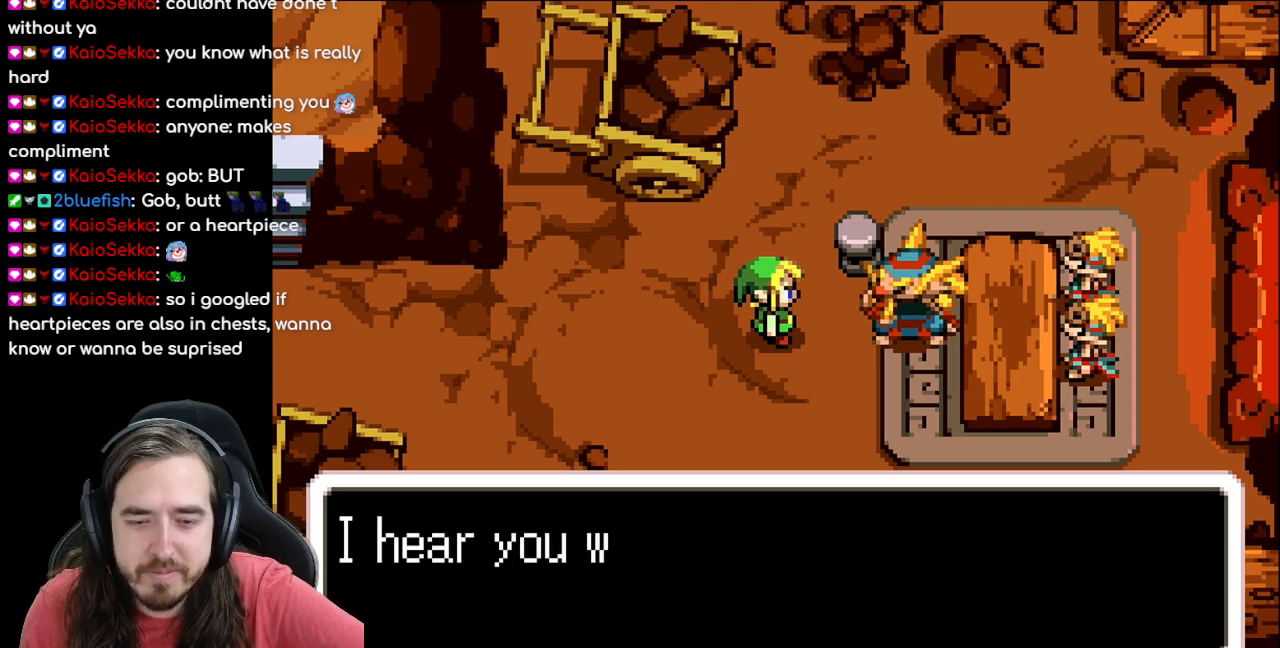
{"buttons": ["B"], "events": [[450, "B", "down"]]}
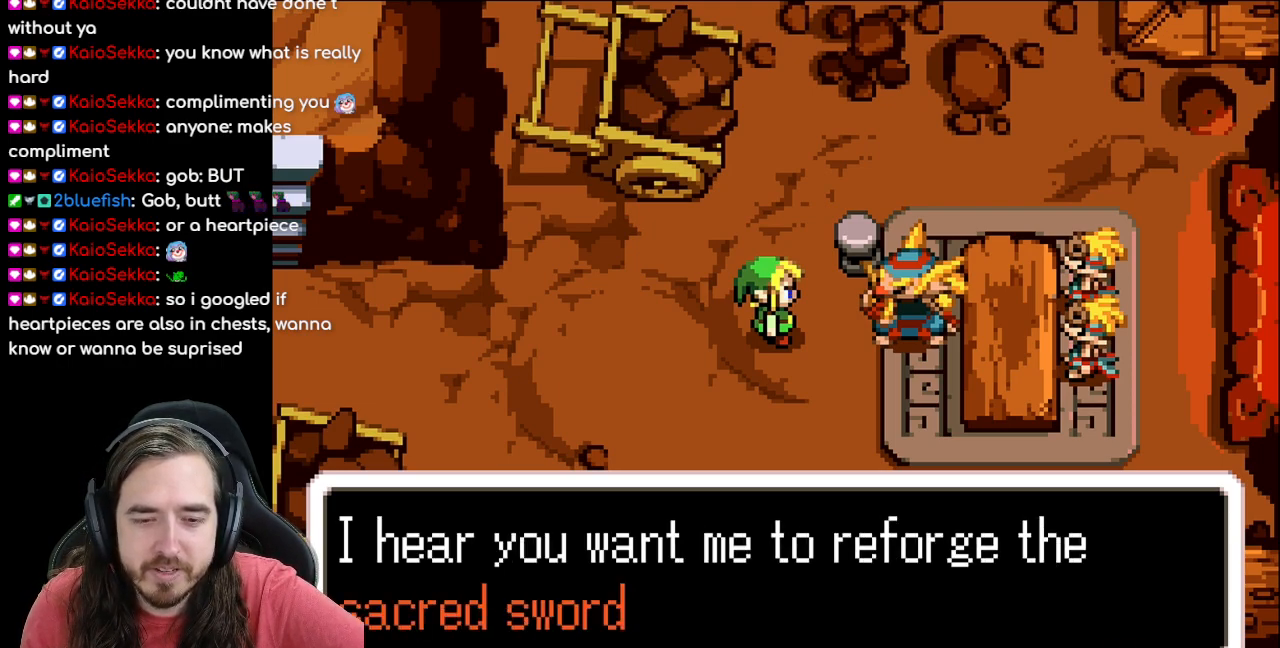
{"buttons": [], "events": [[283, "B", "up"]]}
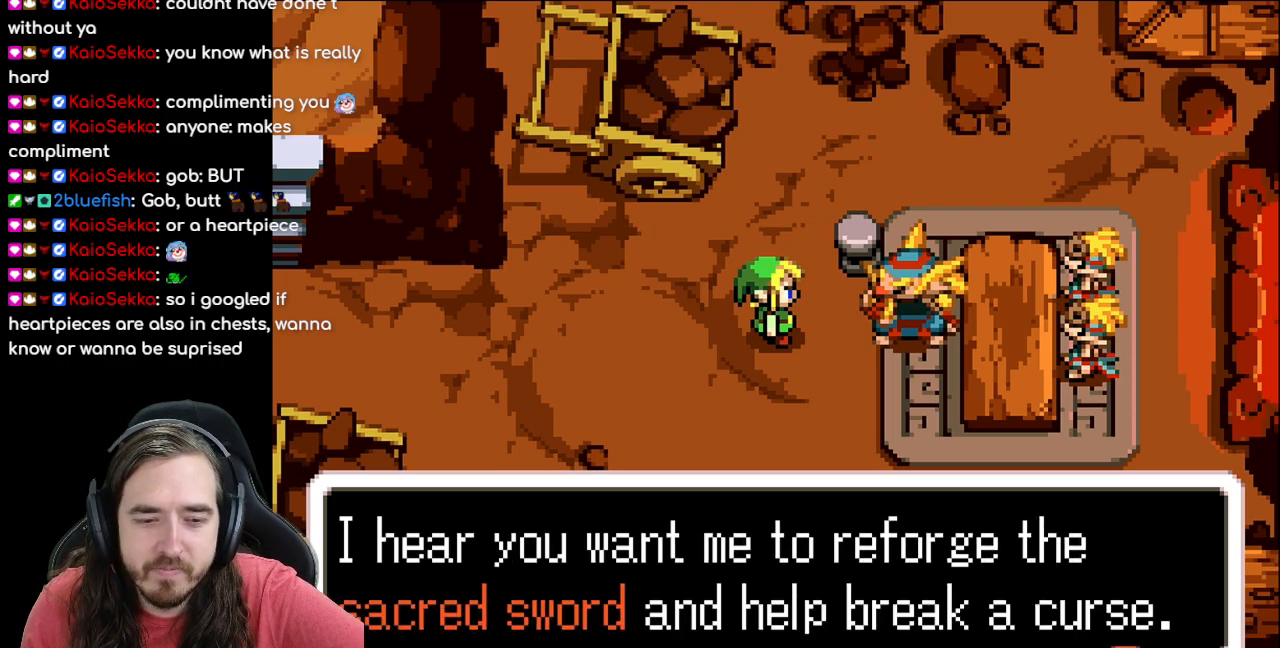
{"buttons": [], "events": []}
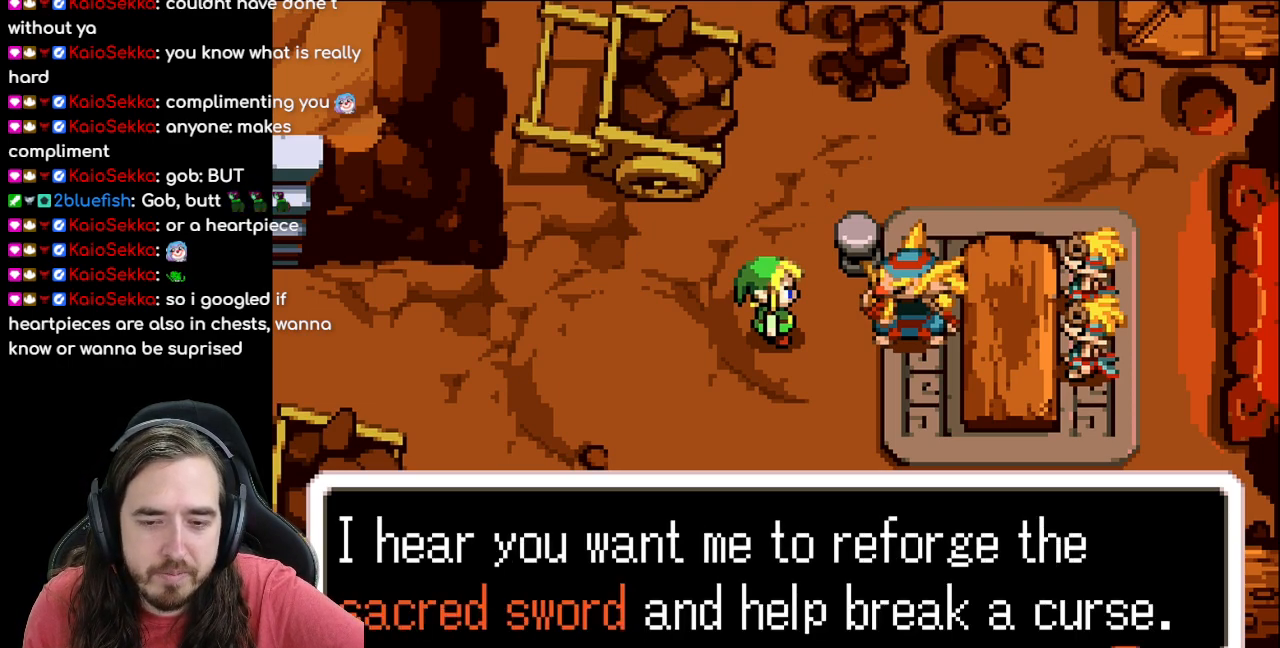
{"buttons": [], "events": []}
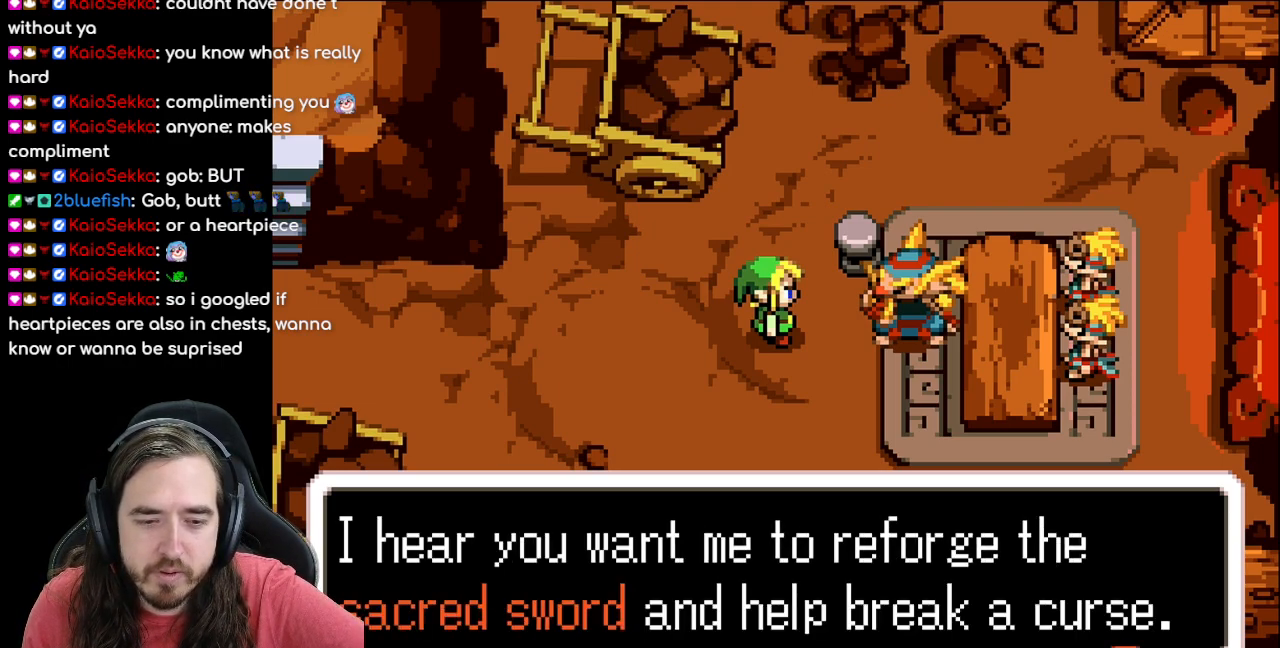
{"buttons": ["A"], "events": [[417, "A", "down"]]}
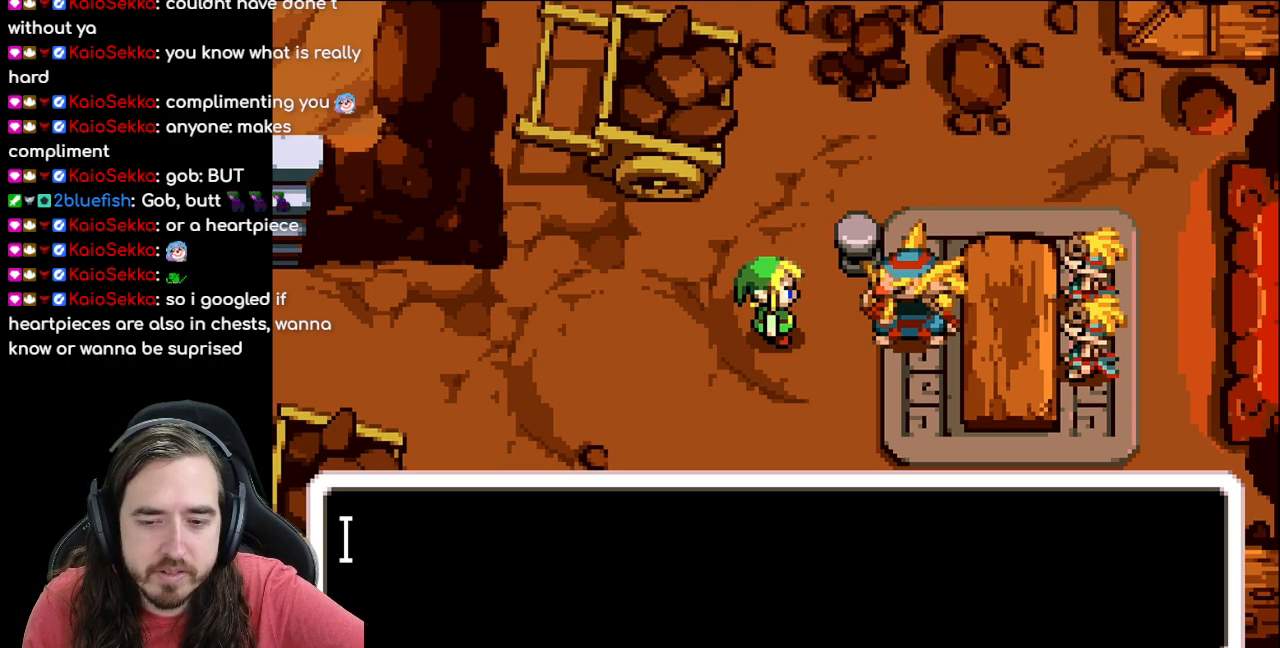
{"buttons": ["B"], "events": [[67, "A", "up"], [483, "B", "down"]]}
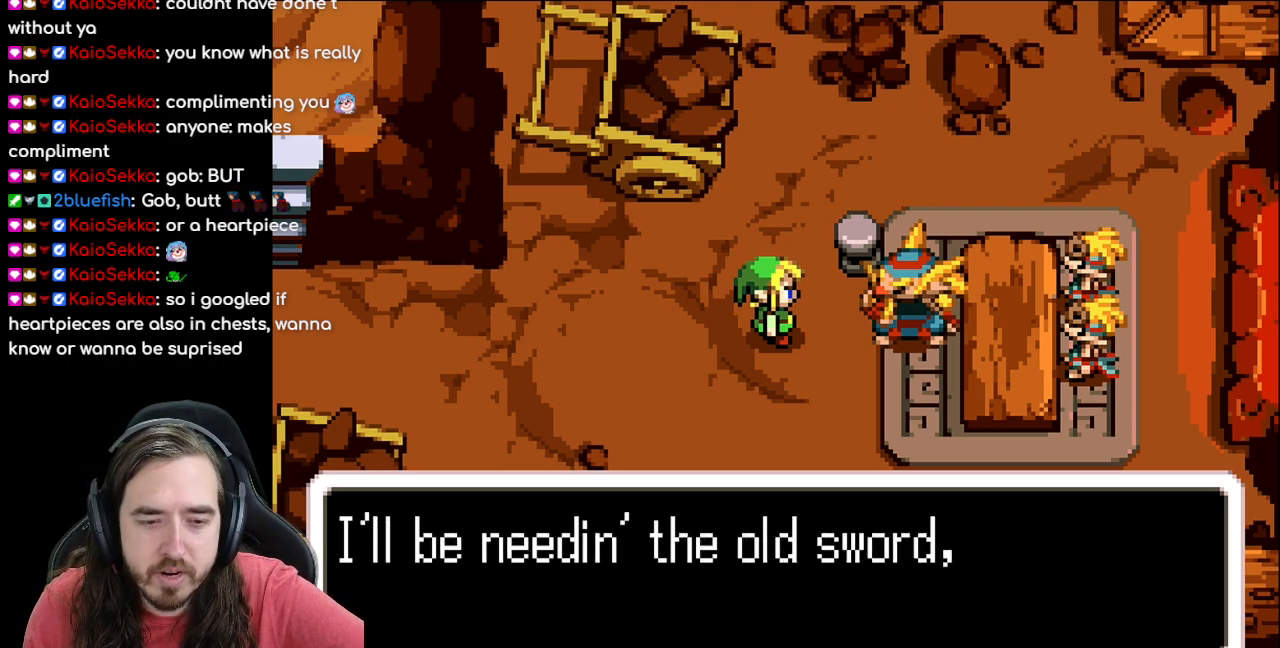
{"buttons": [], "events": [[217, "B", "up"]]}
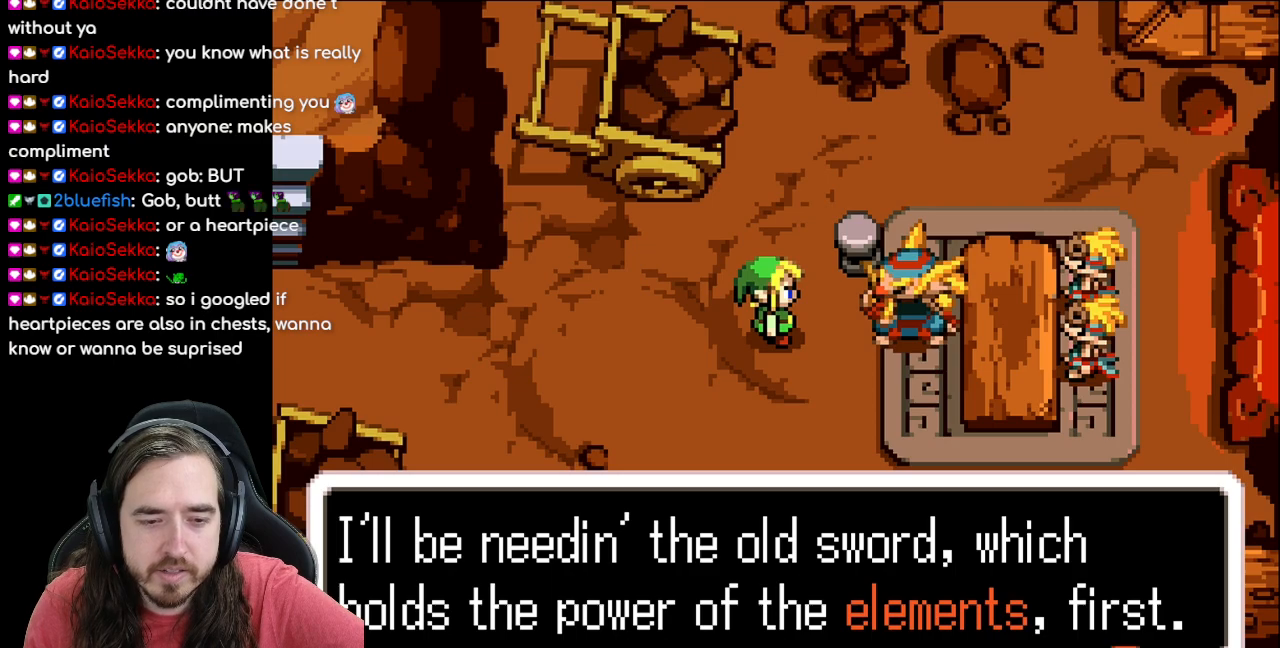
{"buttons": [], "events": []}
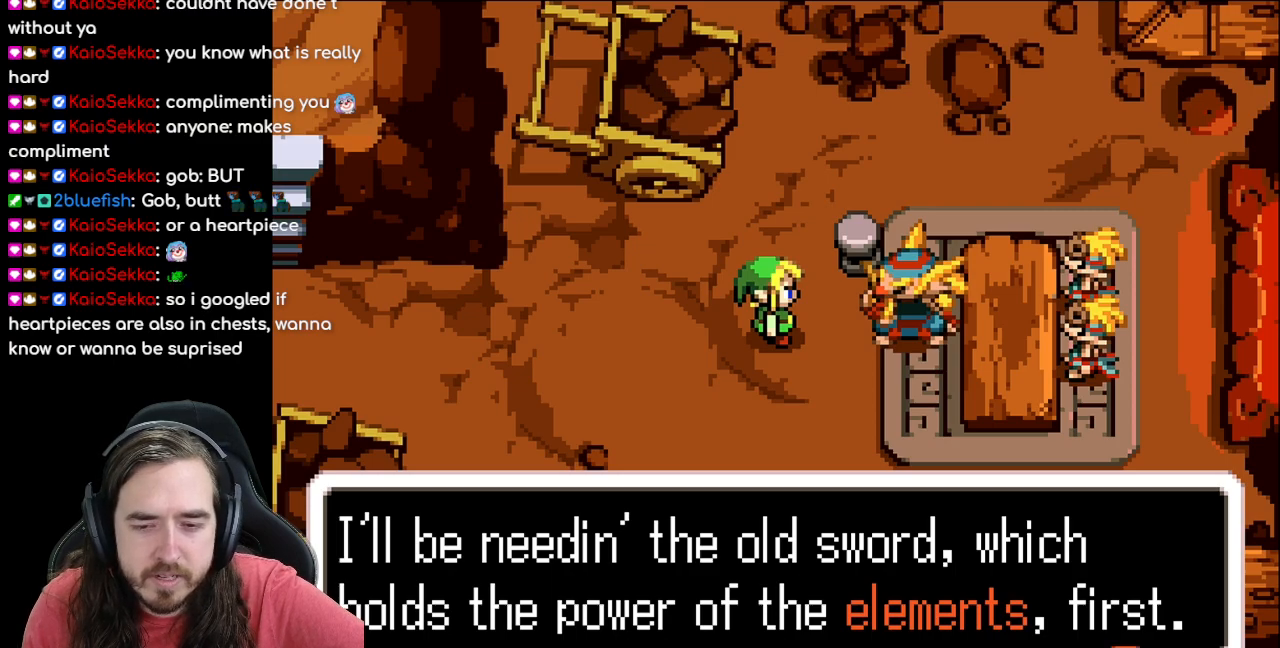
{"buttons": [], "events": []}
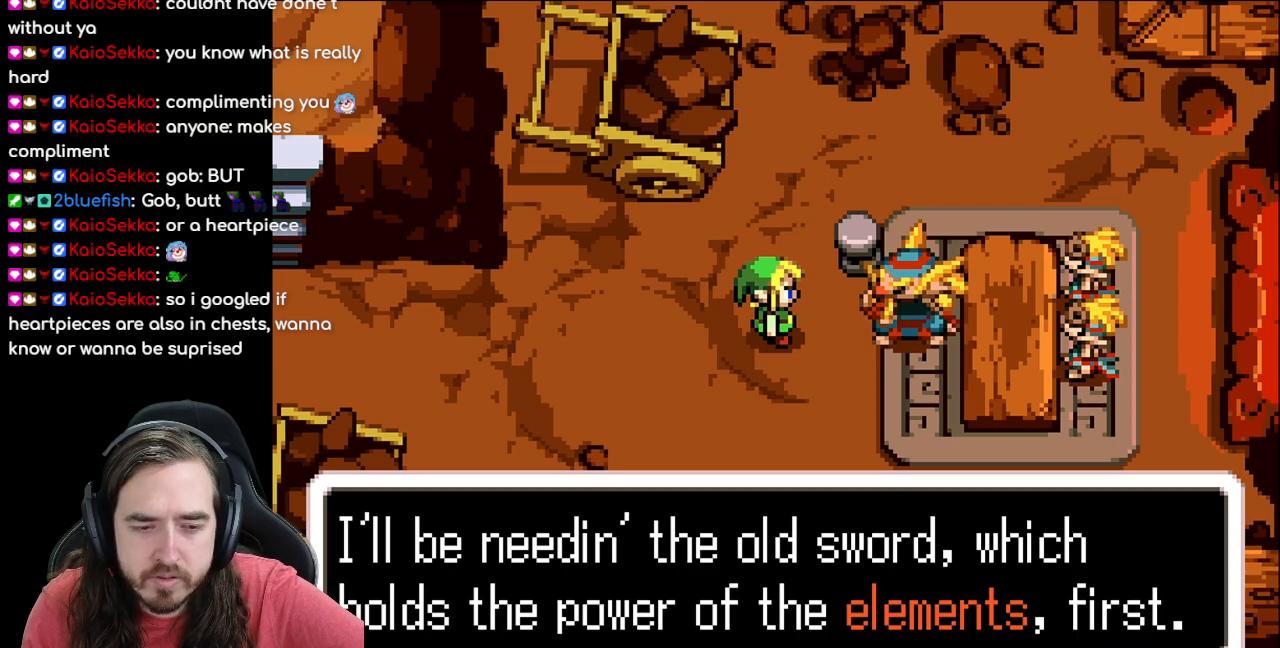
{"buttons": [], "events": []}
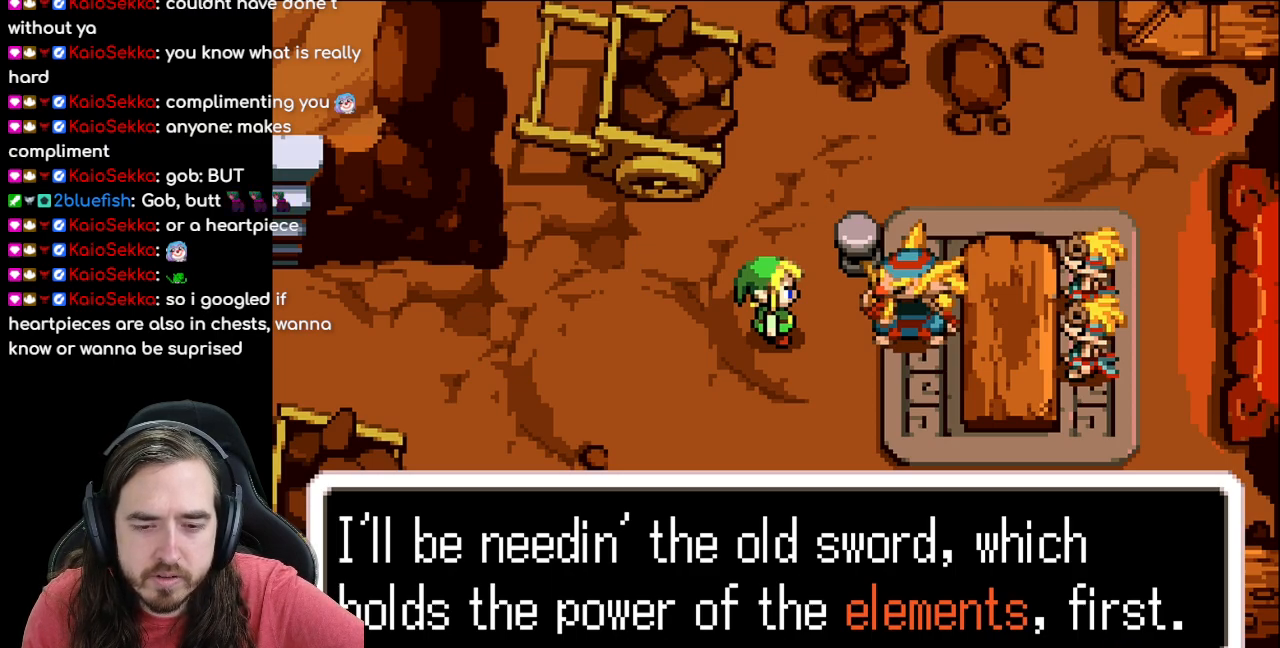
{"buttons": [], "events": [[317, "A", "down"], [450, "A", "up"]]}
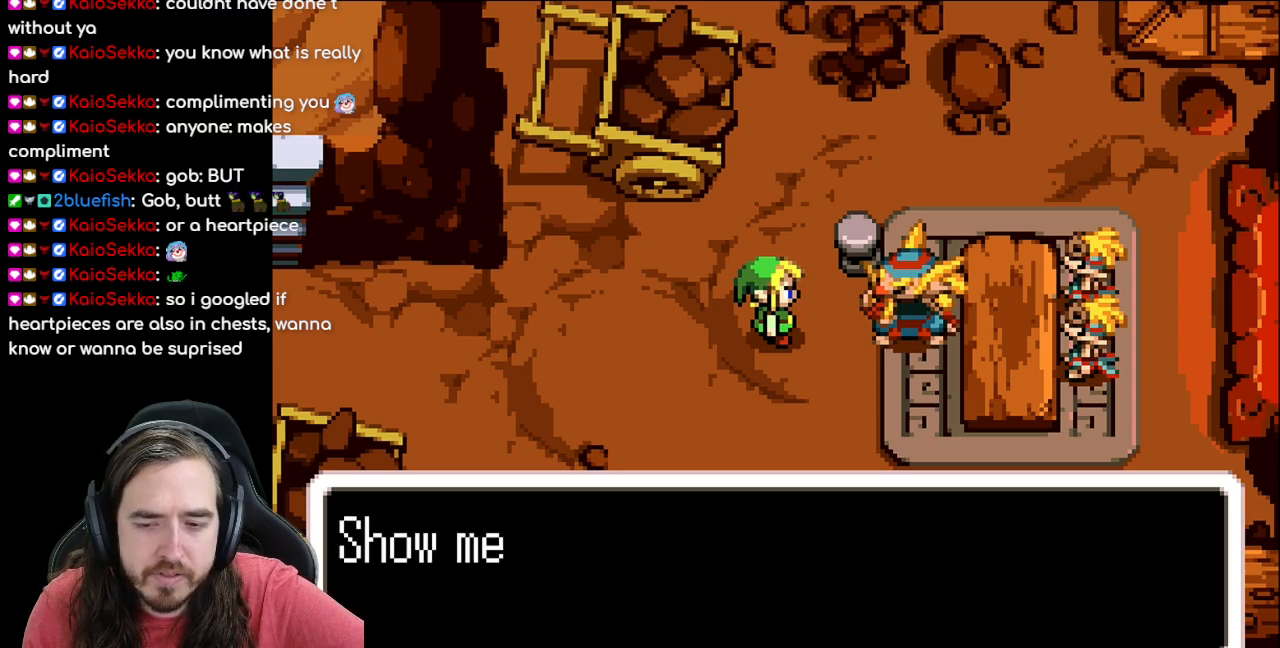
{"buttons": ["B"], "events": [[250, "B", "down"]]}
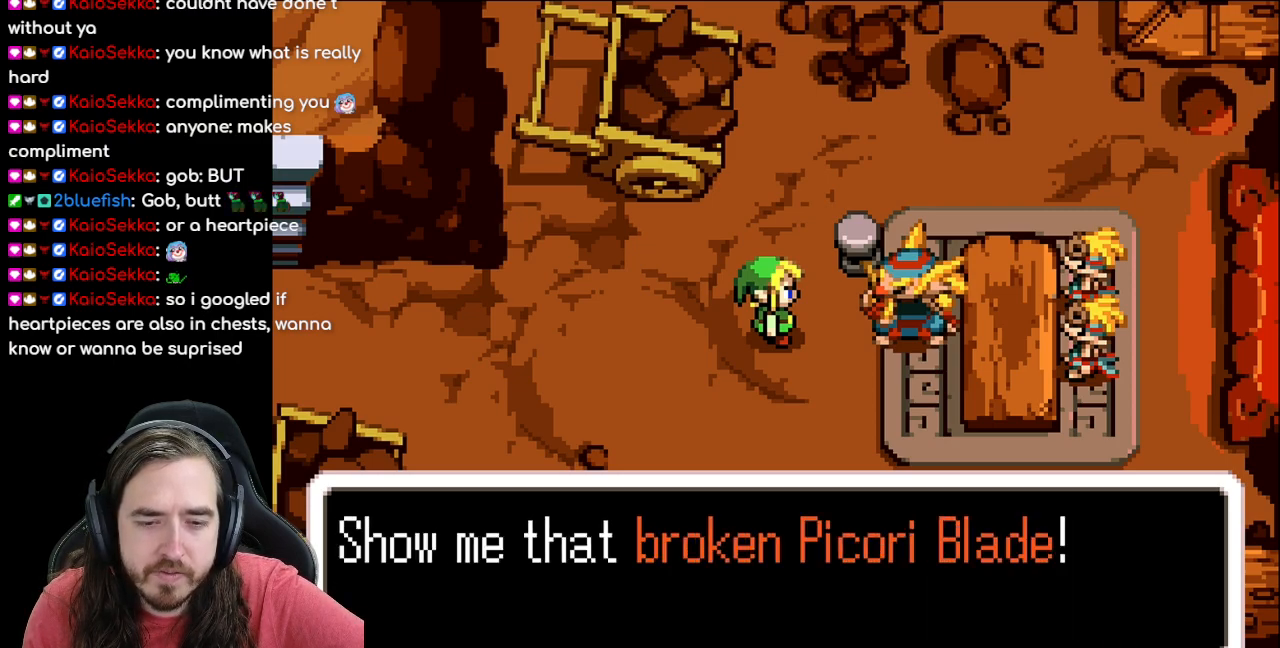
{"buttons": [], "events": [[33, "B", "up"], [367, "A", "down"], [500, "A", "up"]]}
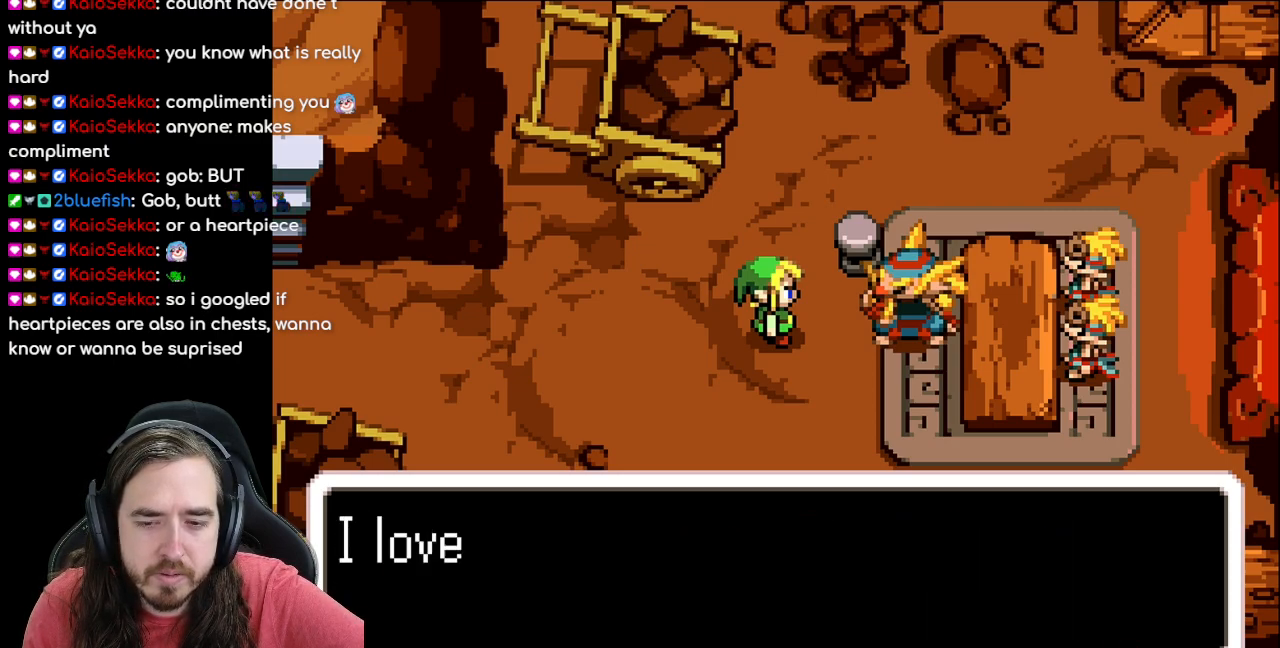
{"buttons": ["B"], "events": [[233, "B", "down"]]}
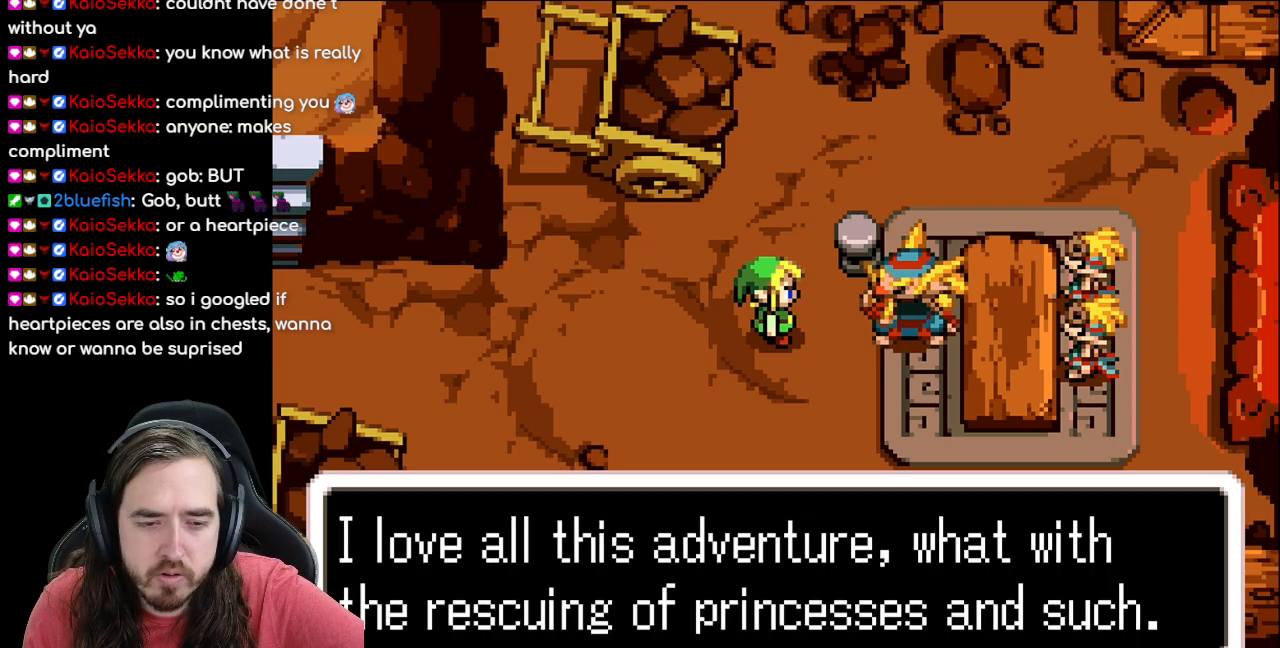
{"buttons": [], "events": [[17, "B", "up"]]}
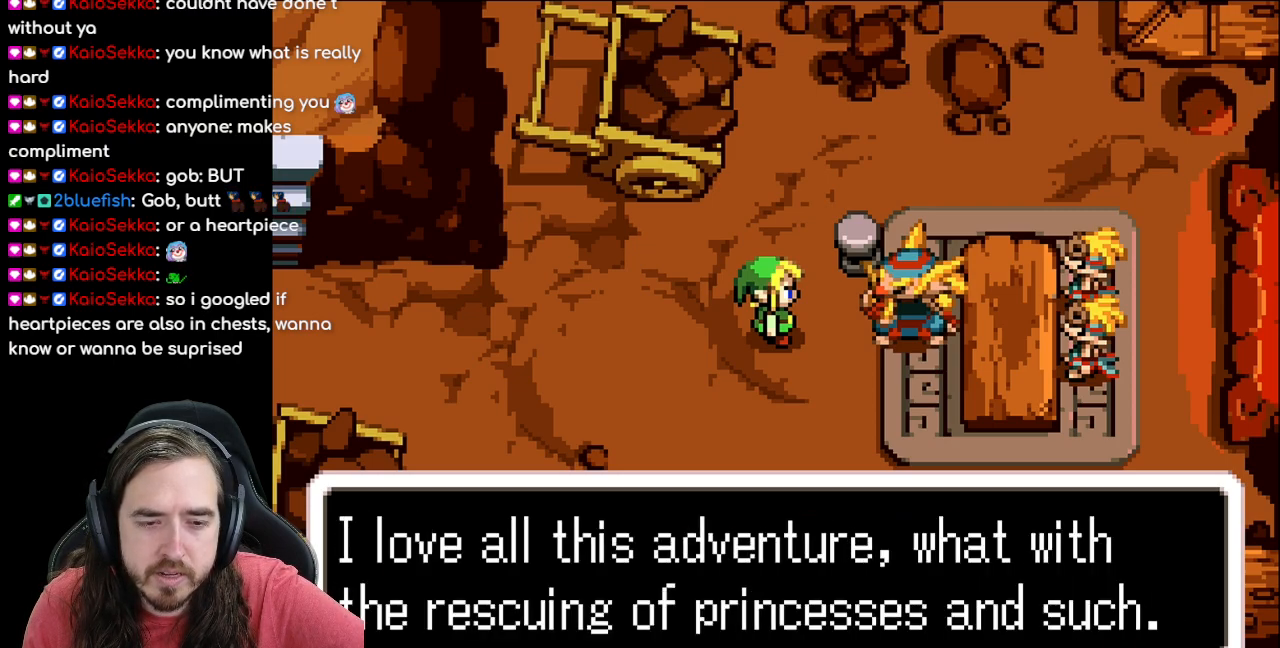
{"buttons": [], "events": []}
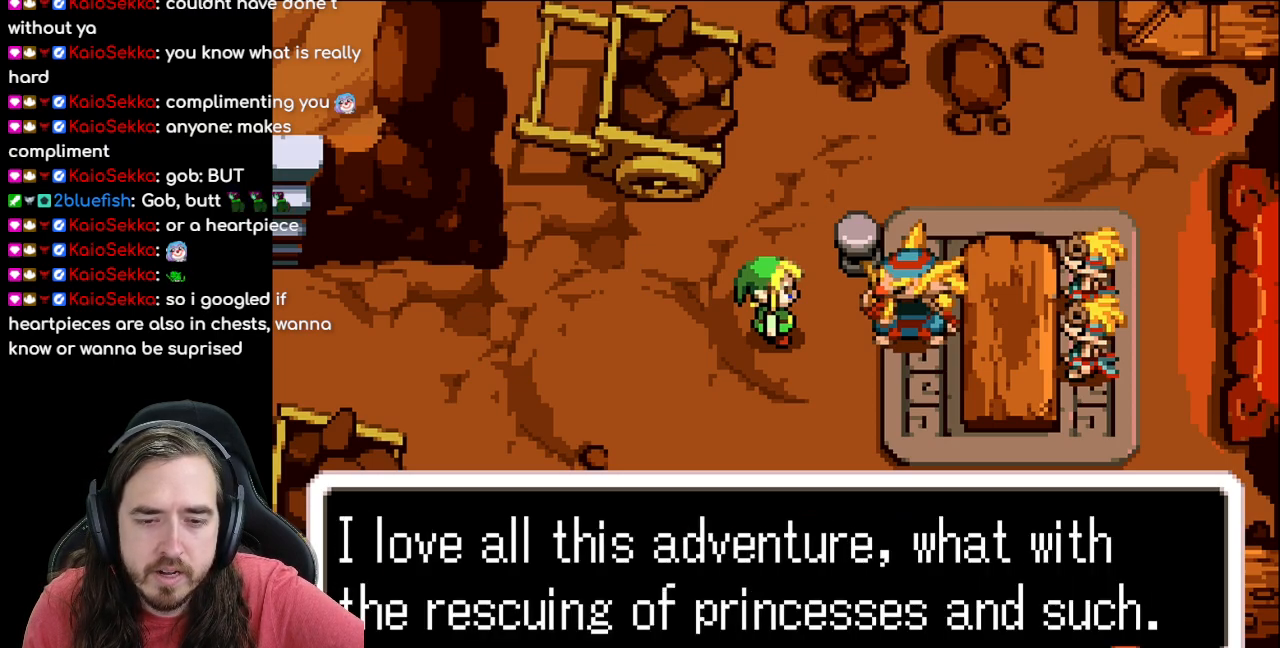
{"buttons": [], "events": []}
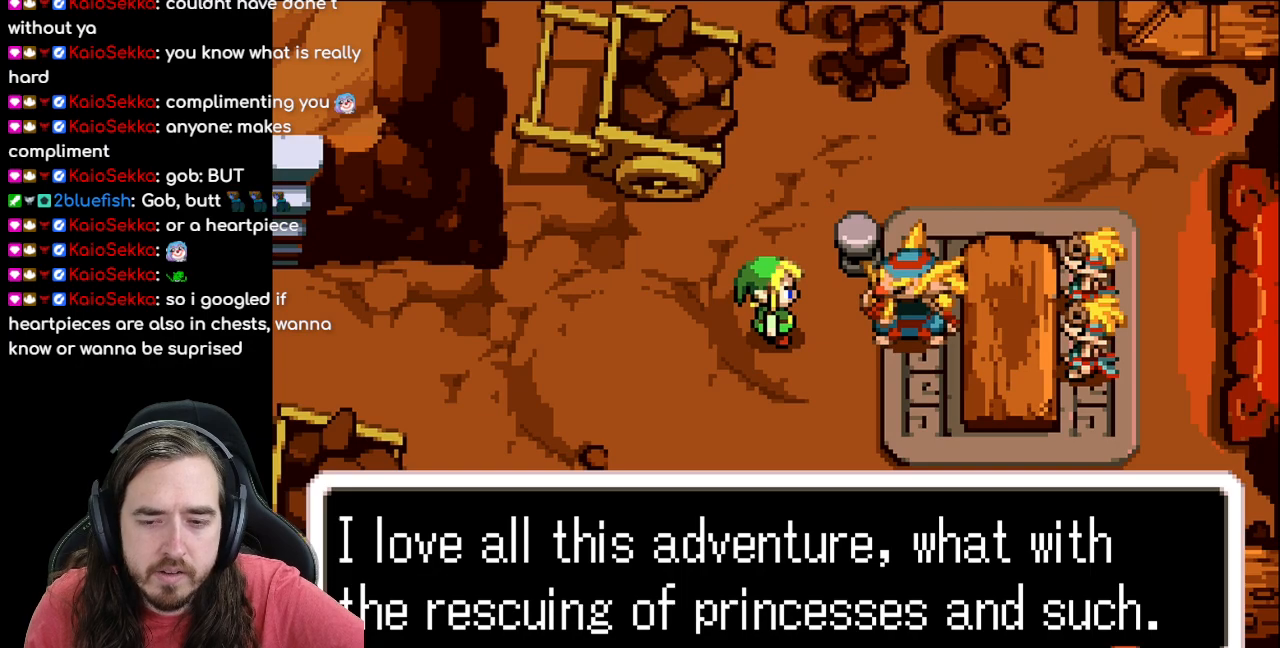
{"buttons": [], "events": []}
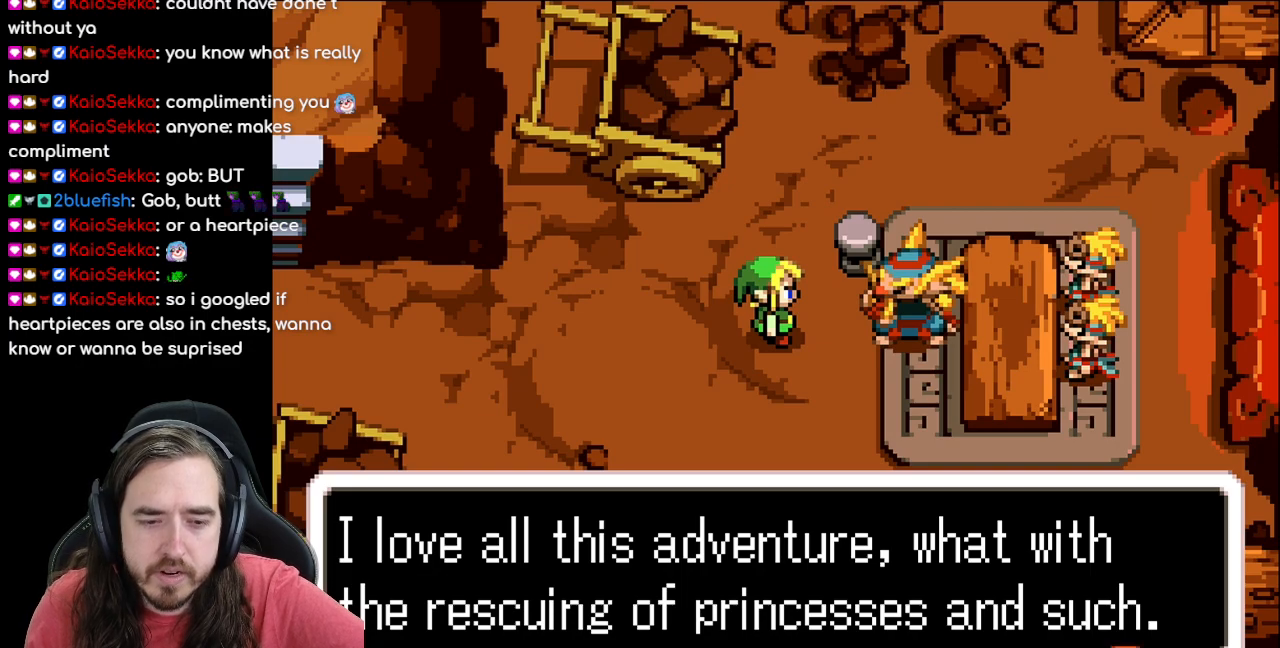
{"buttons": [], "events": []}
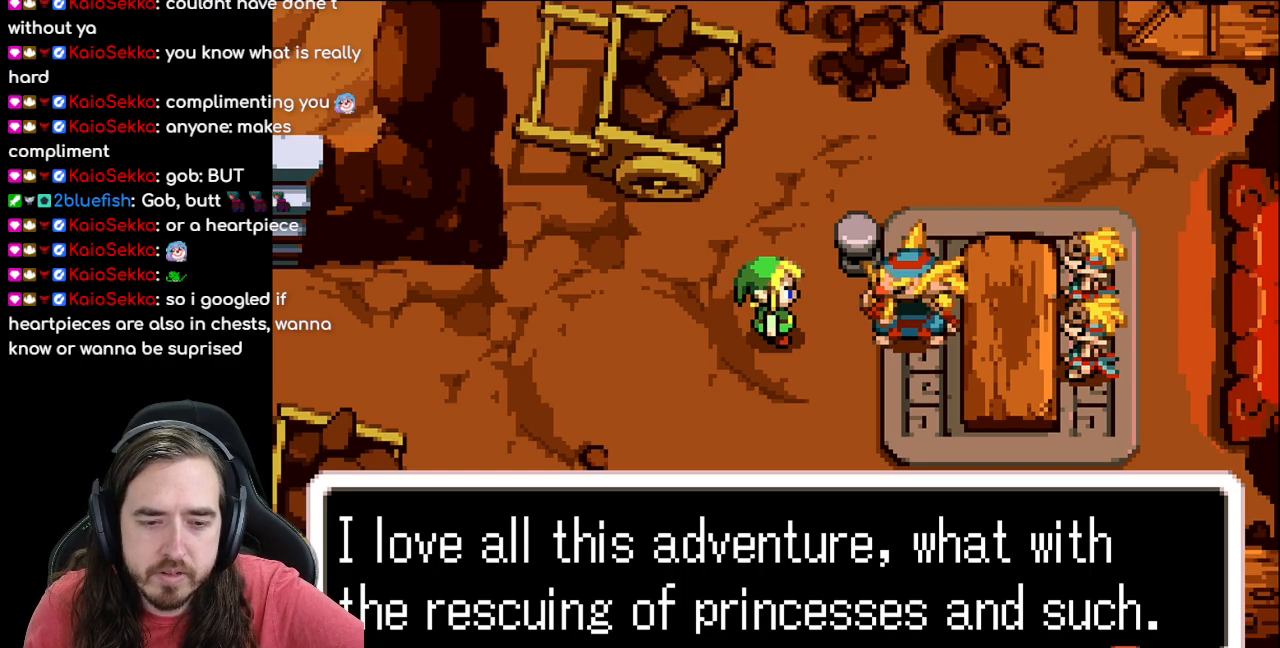
{"buttons": [], "events": [[333, "A", "down"], [467, "A", "up"]]}
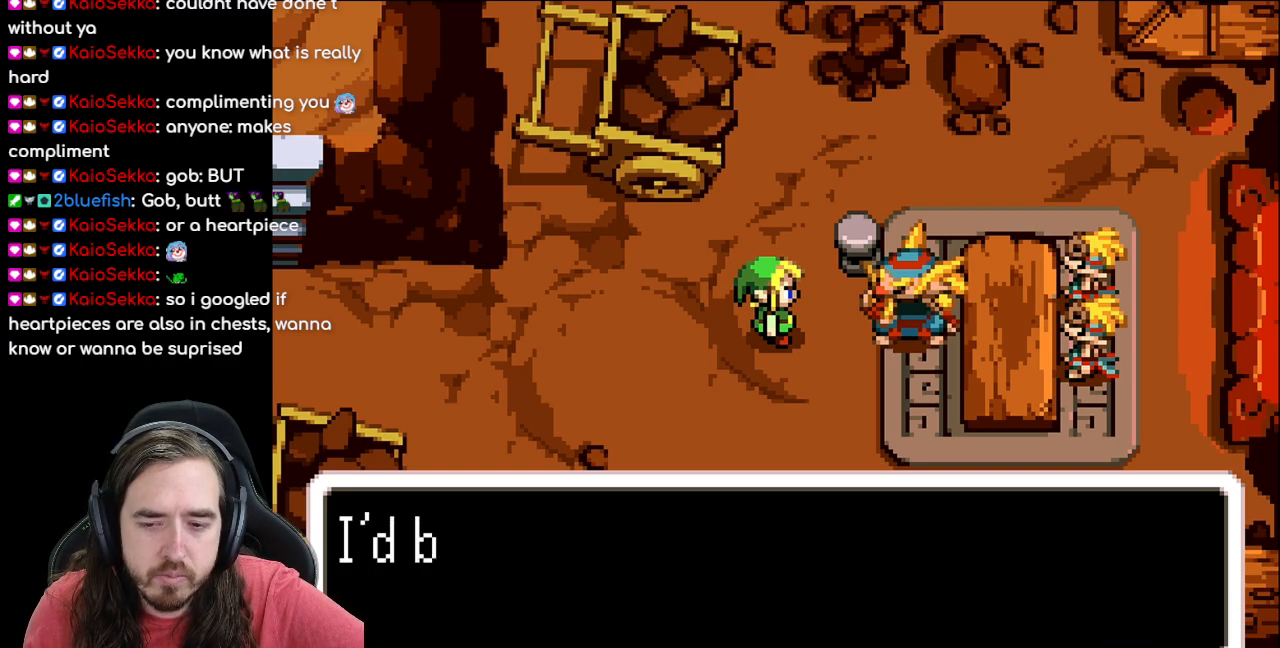
{"buttons": [], "events": []}
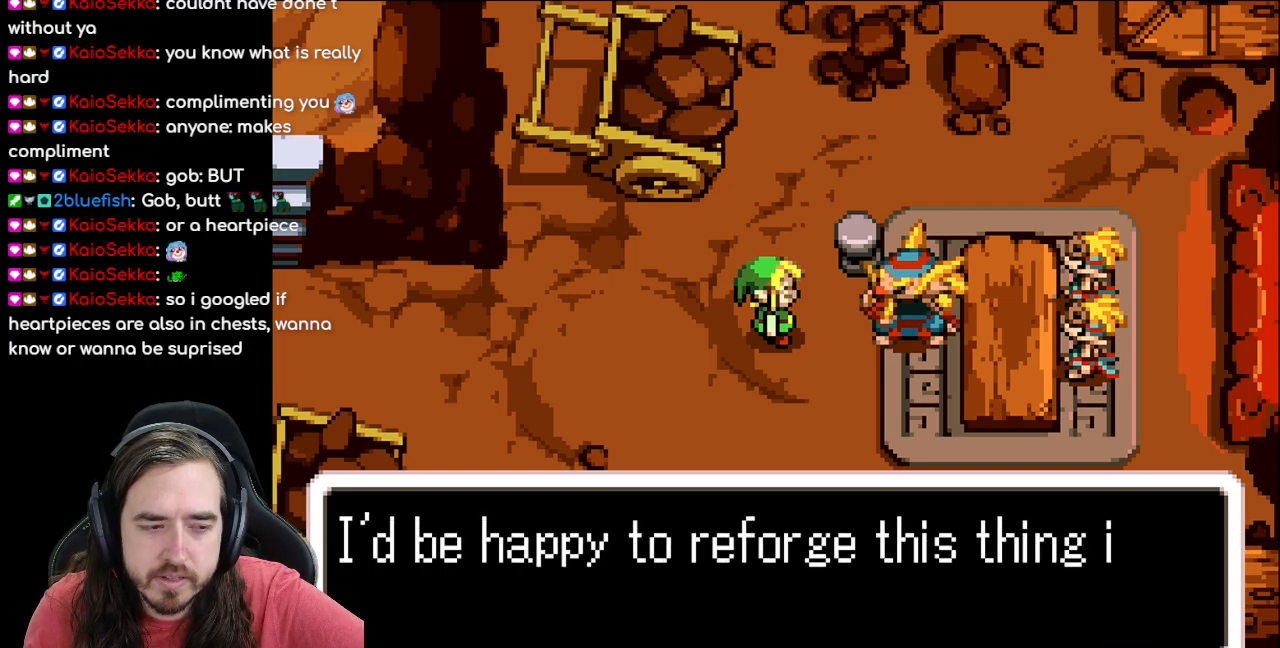
{"buttons": [], "events": [[117, "B", "down"], [333, "B", "up"]]}
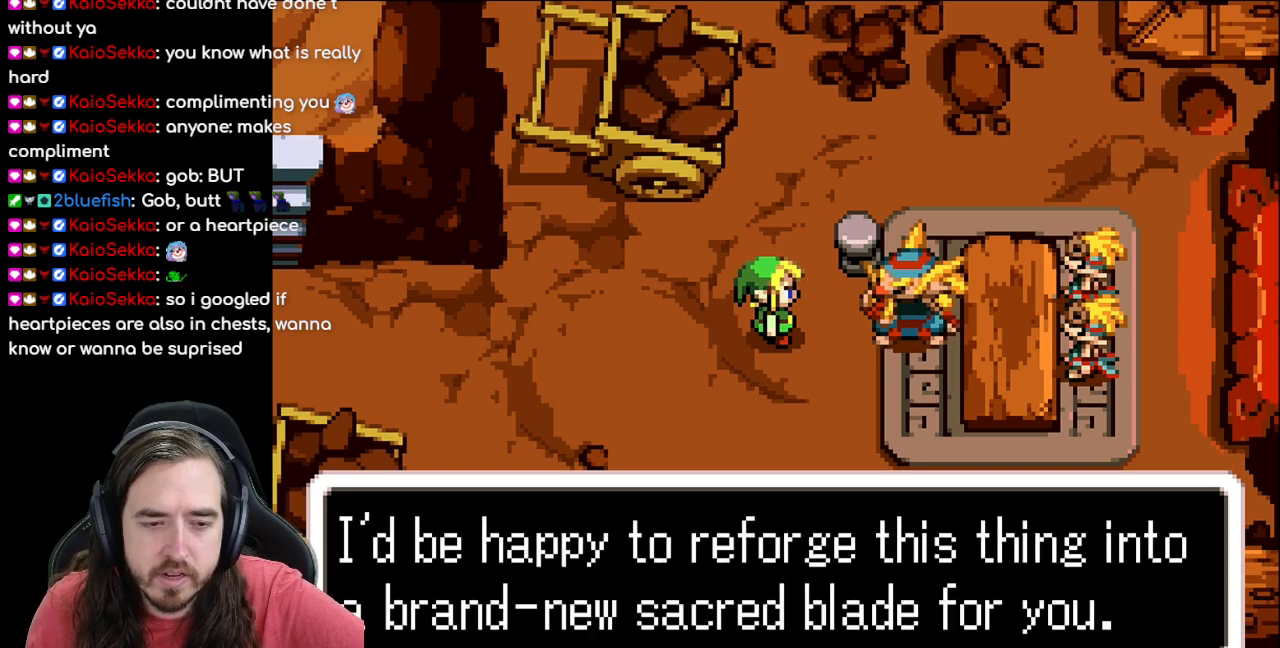
{"buttons": [], "events": []}
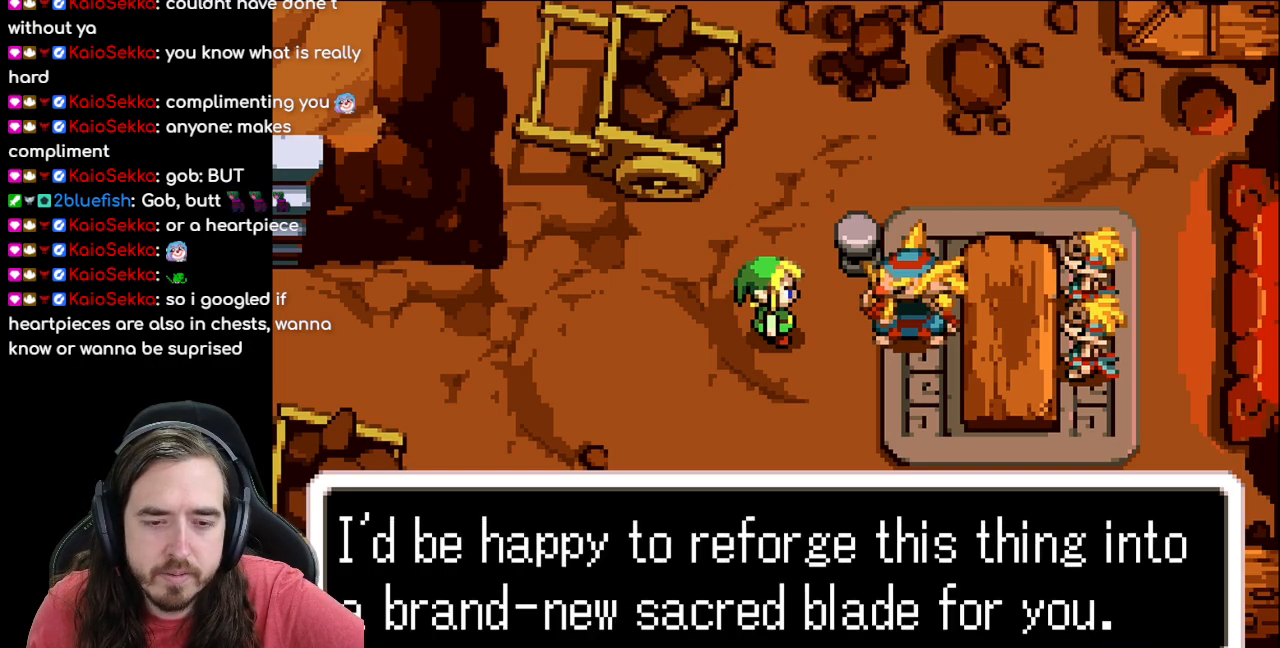
{"buttons": [], "events": []}
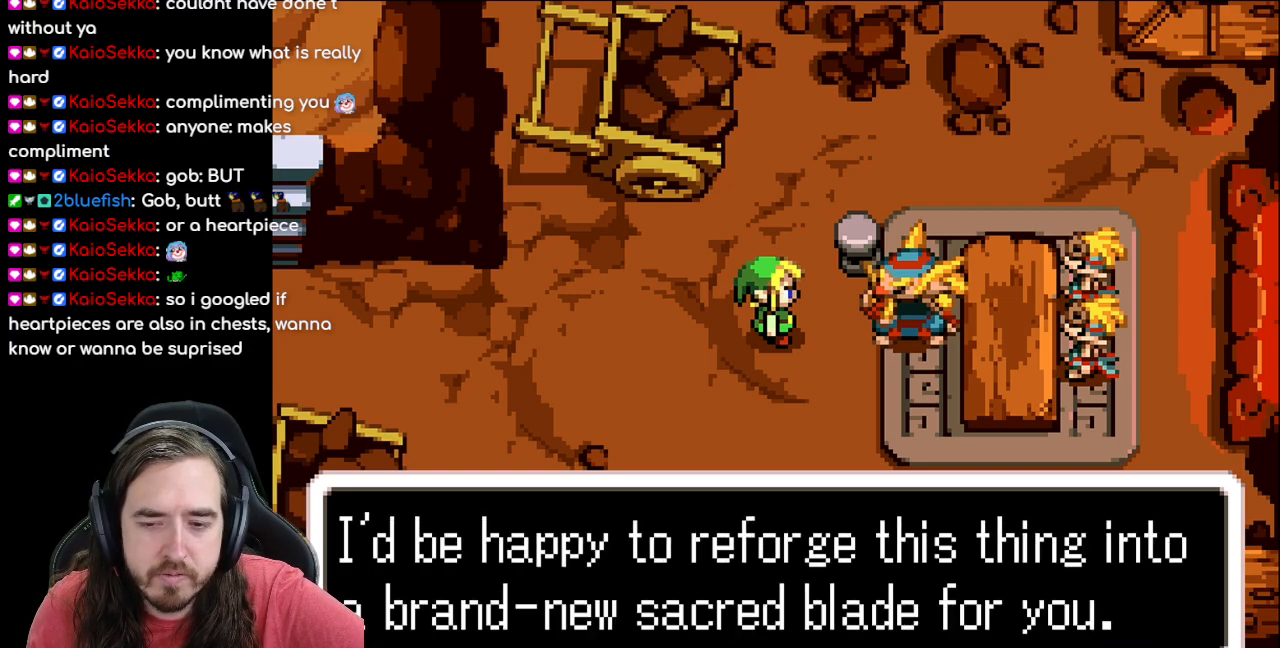
{"buttons": [], "events": []}